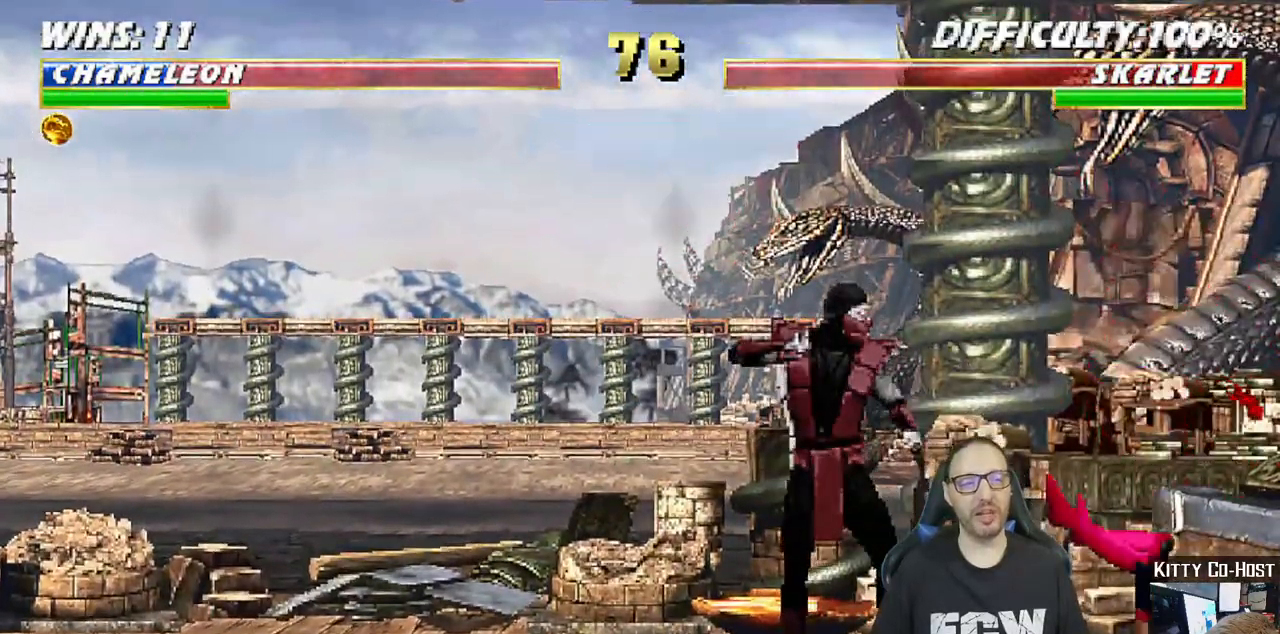
Gameplay with a controller (PlayStation layout); each line is a JSON object with the inputs held at the frame after it. "events" lists button and stick changes between this image and that frame as [ms after this image, input, new state], when the widget could be followed in between. Not read: SELECT START.
{"buttons": [], "left_stick": "center", "right_stick": "center", "events": [[200, "DPAD_RIGHT", "down"], [200, "L1", "down"], [467, "DPAD_RIGHT", "up"], [483, "L1", "up"]]}
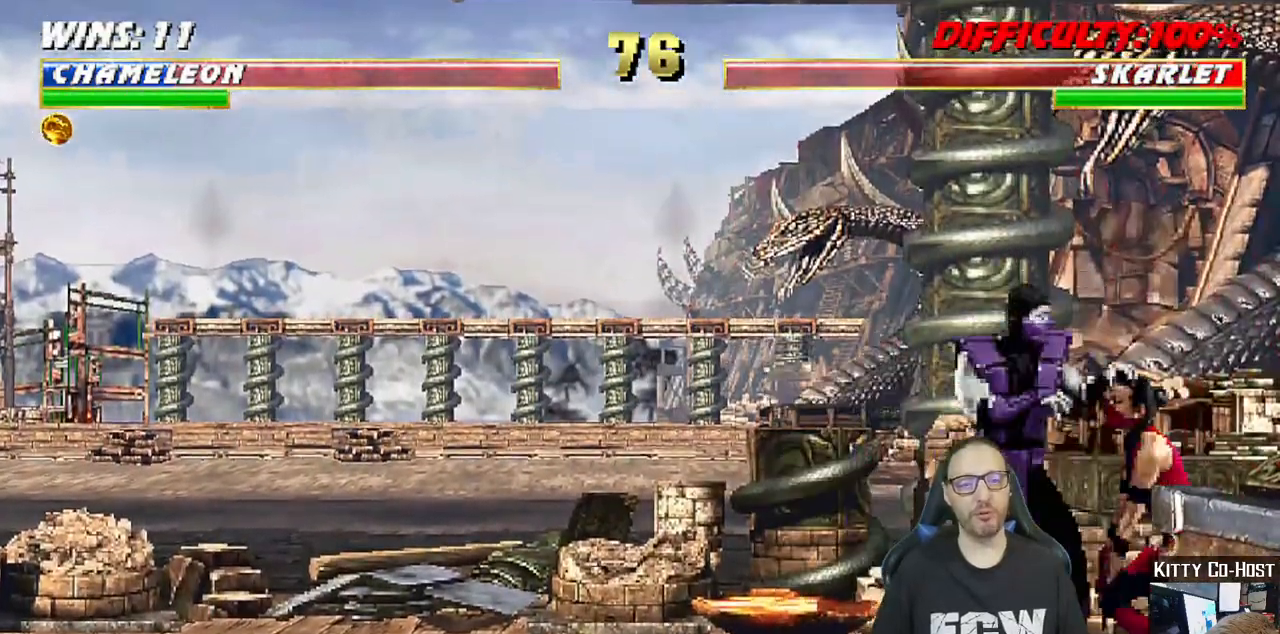
{"buttons": [], "left_stick": "center", "right_stick": "center", "events": []}
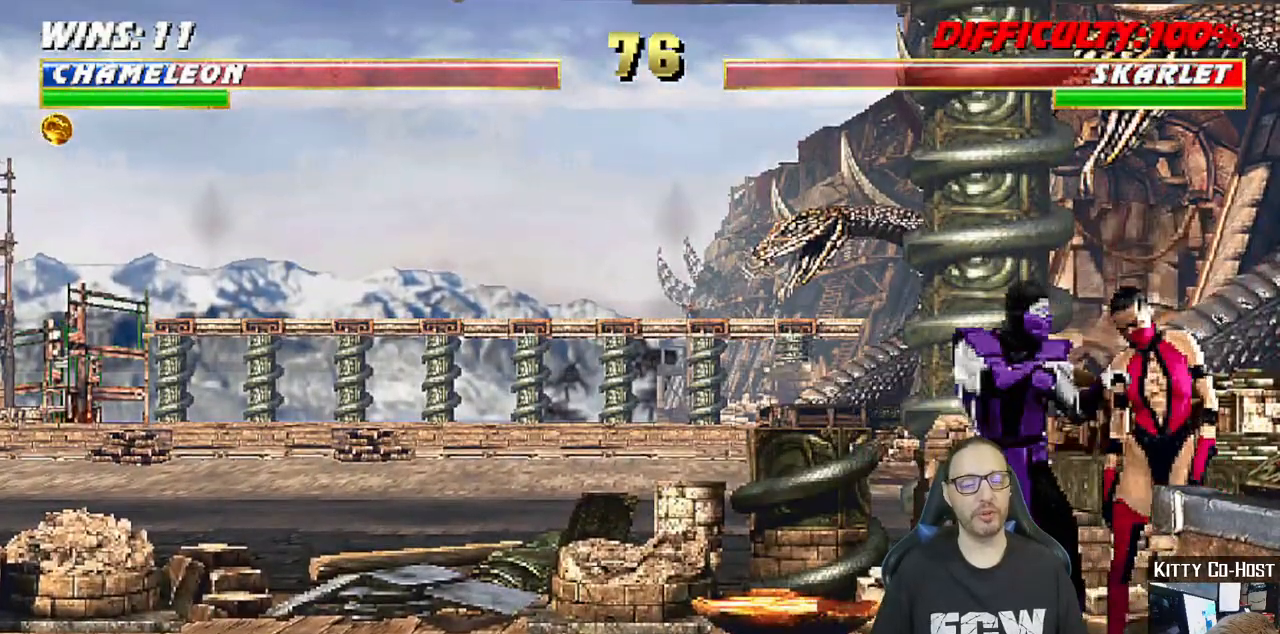
{"buttons": ["DPAD_LEFT"], "left_stick": "center", "right_stick": "center", "events": [[67, "DPAD_LEFT", "down"], [183, "DPAD_LEFT", "up"], [250, "DPAD_LEFT", "down"]]}
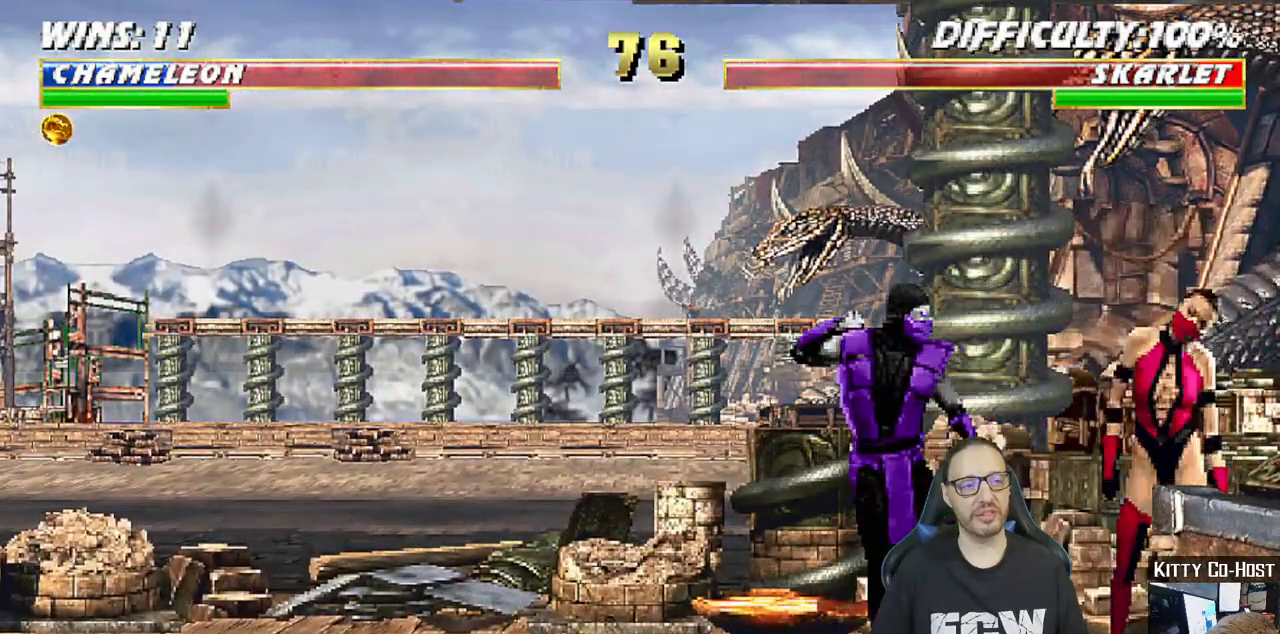
{"buttons": ["DPAD_LEFT"], "left_stick": "center", "right_stick": "center", "events": []}
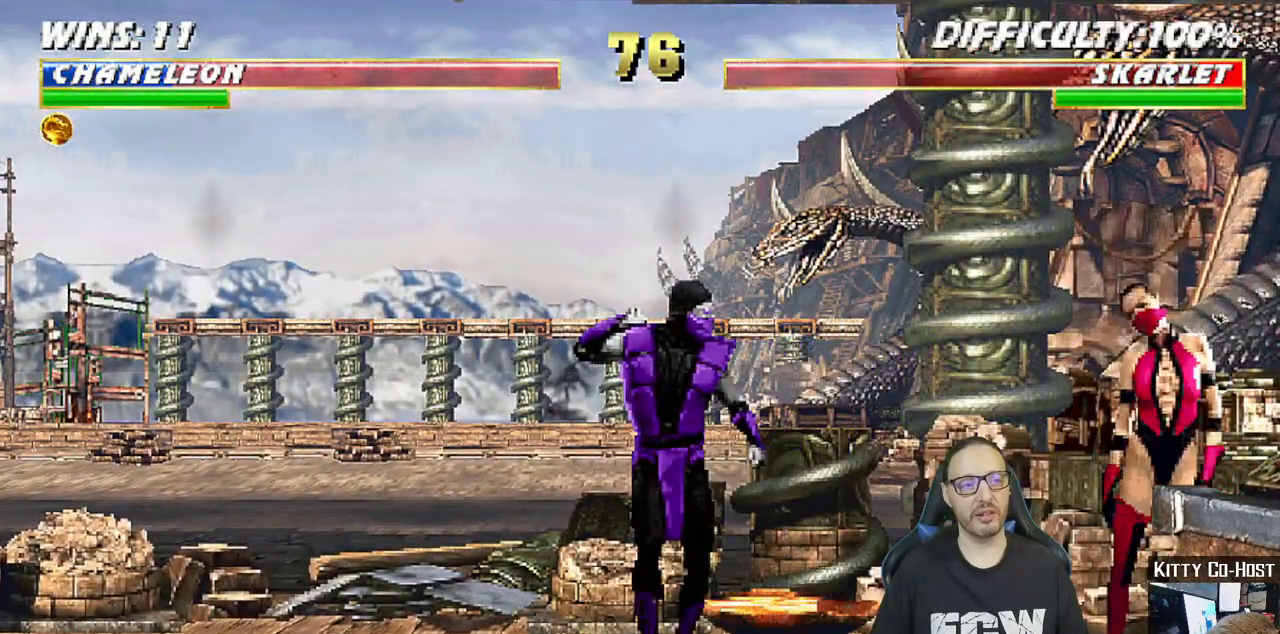
{"buttons": [], "left_stick": "center", "right_stick": "center", "events": [[417, "DPAD_LEFT", "up"]]}
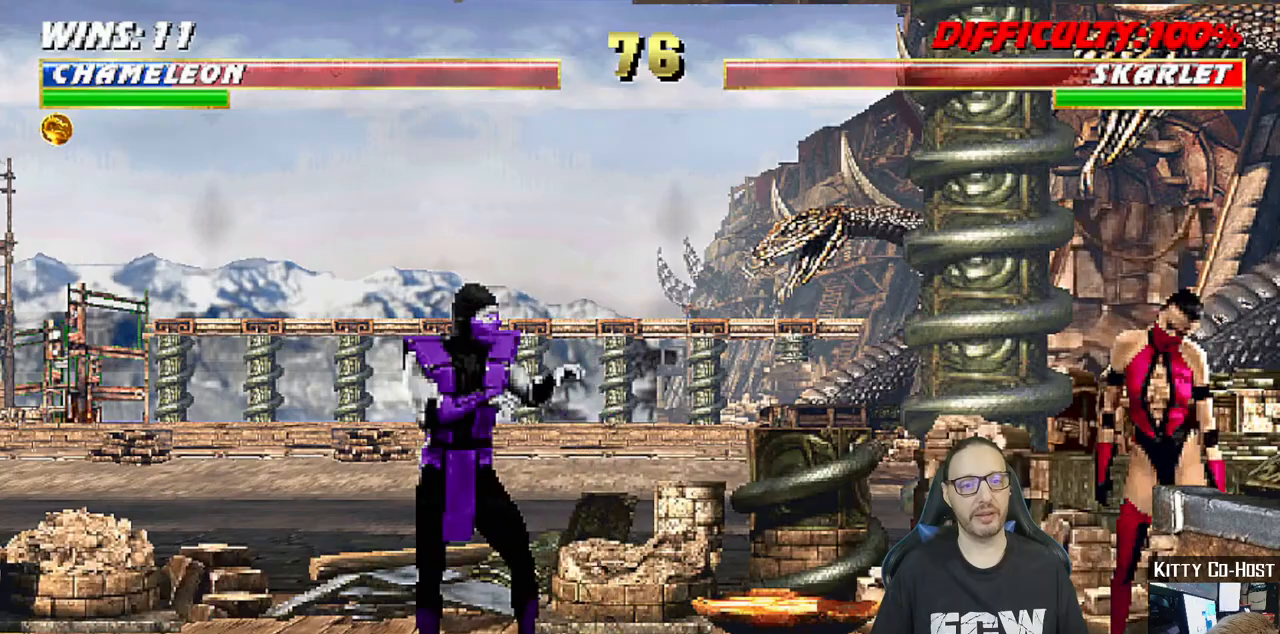
{"buttons": [], "left_stick": "center", "right_stick": "center", "events": [[17, "DPAD_DOWN", "down"], [117, "DPAD_DOWN", "up"], [200, "DPAD_DOWN", "down"], [267, "DPAD_DOWN", "up"], [350, "DPAD_LEFT", "down"], [433, "DPAD_LEFT", "up"]]}
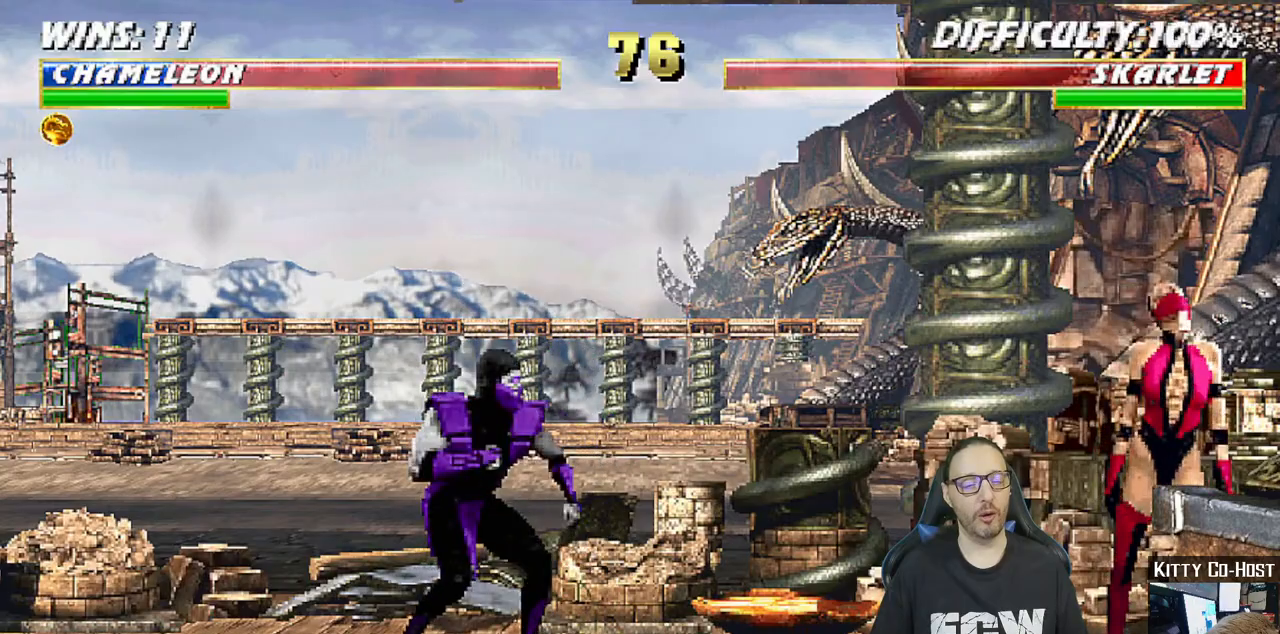
{"buttons": [], "left_stick": "center", "right_stick": "center", "events": [[50, "DPAD_RIGHT", "down"], [100, "DPAD_RIGHT", "up"], [150, "TRIANGLE", "down"], [317, "TRIANGLE", "up"]]}